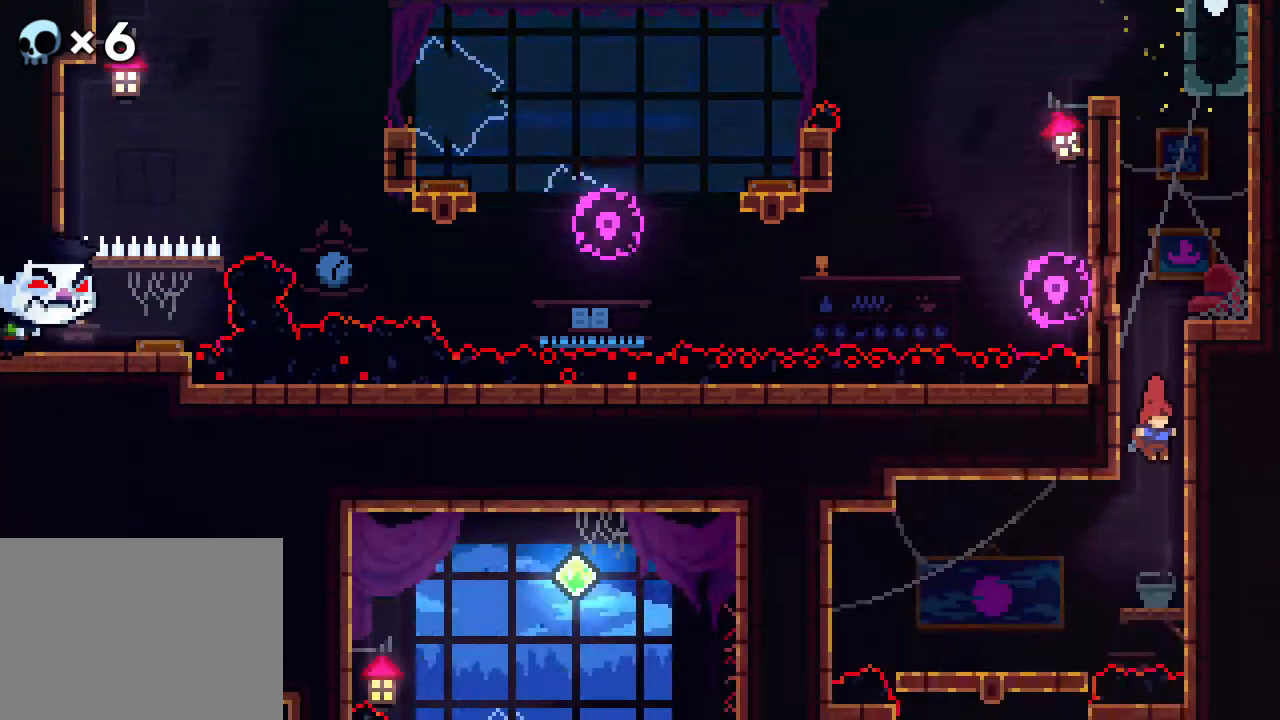
Gameplay with a controller (Xbox layout); each line is a JSON object with the inputs held at the frame after it. "events" lists button and stick changes between this image and that frame as [ms after this image, input, new state], when the widget could be followed in between. Not read: L1 L2 L3 R1 R3 SELECT START.
{"buttons": [], "events": []}
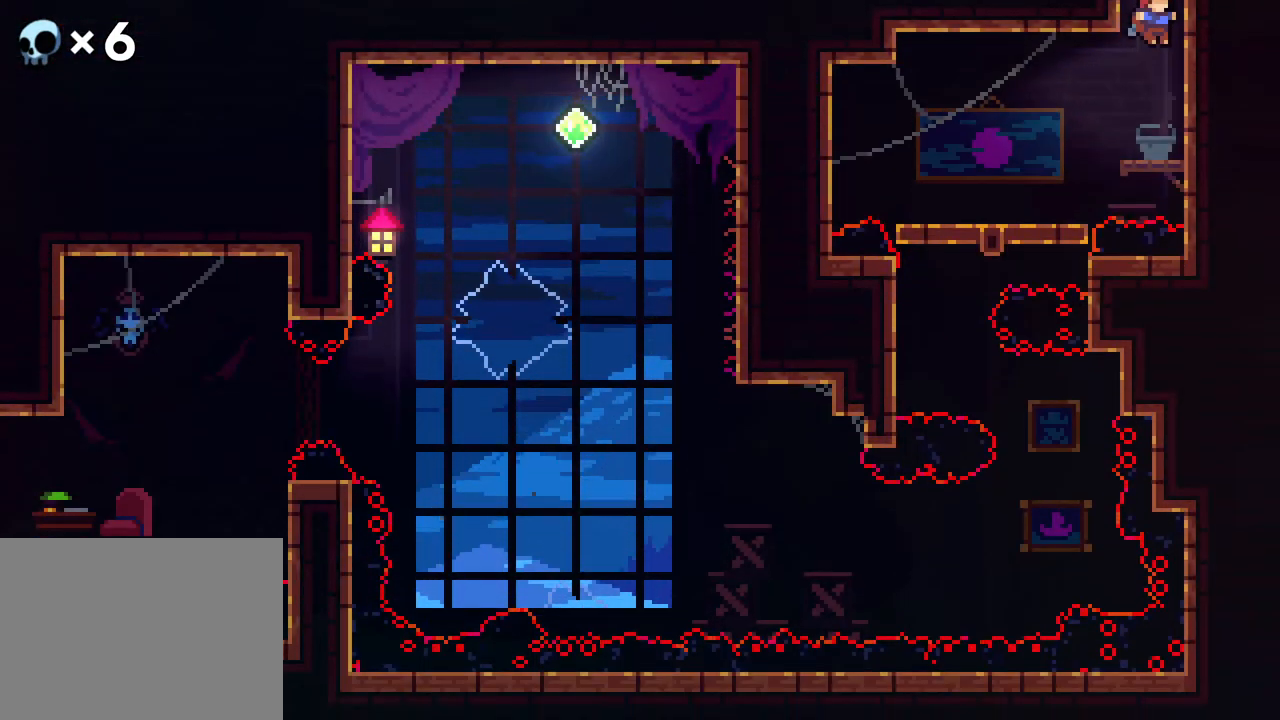
{"buttons": ["A", "DPAD_LEFT"], "events": [[300, "DPAD_LEFT", "down"], [333, "A", "down"]]}
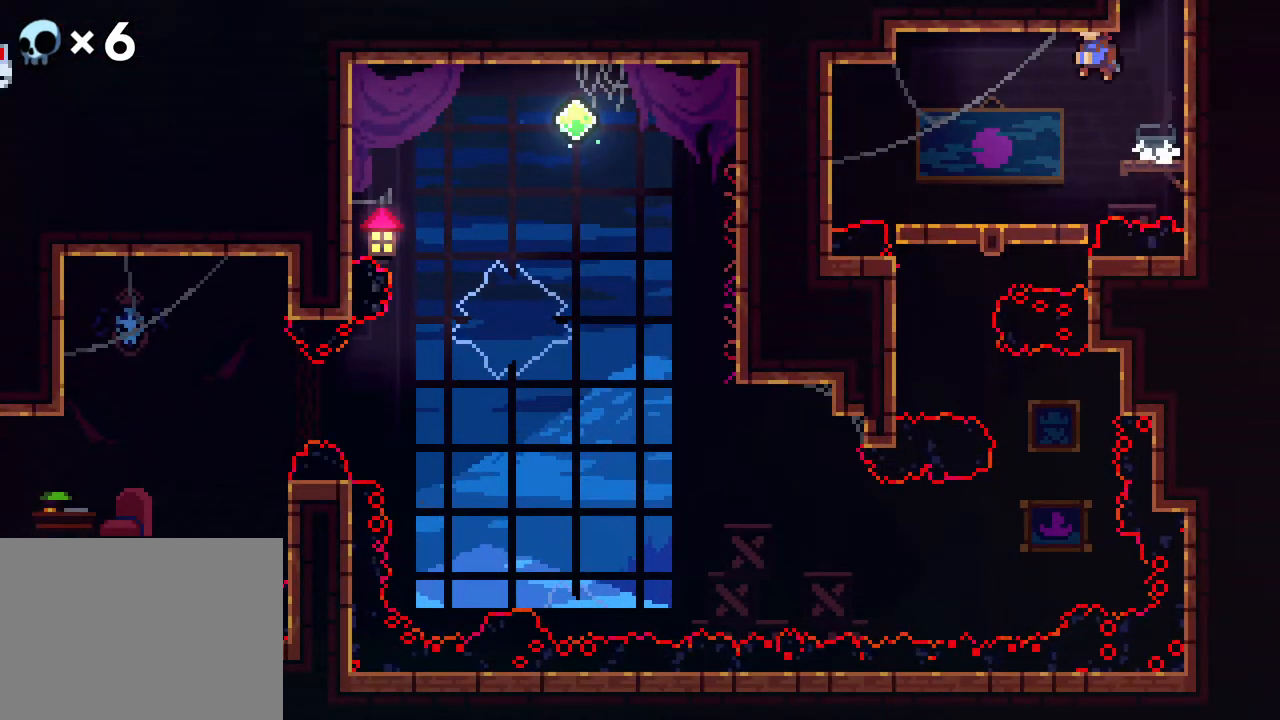
{"buttons": ["DPAD_DOWN"], "events": [[83, "A", "up"], [367, "DPAD_LEFT", "up"], [417, "DPAD_DOWN", "down"]]}
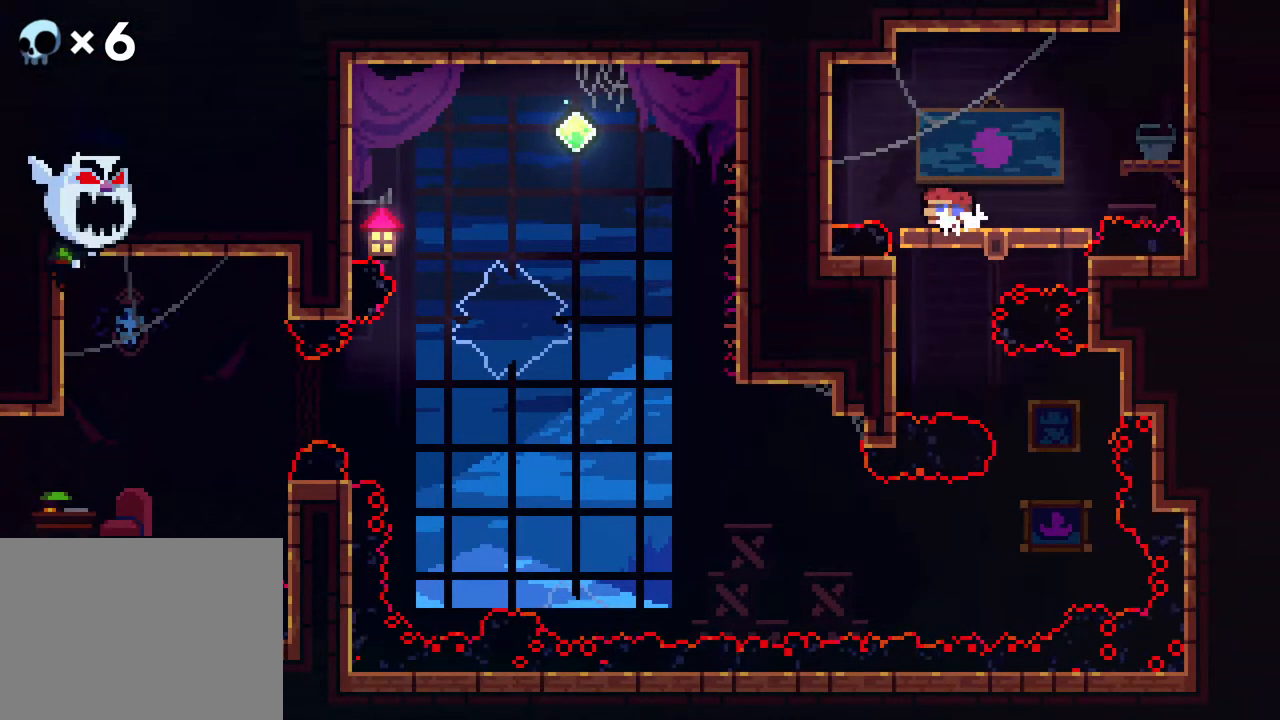
{"buttons": ["DPAD_DOWN"], "events": []}
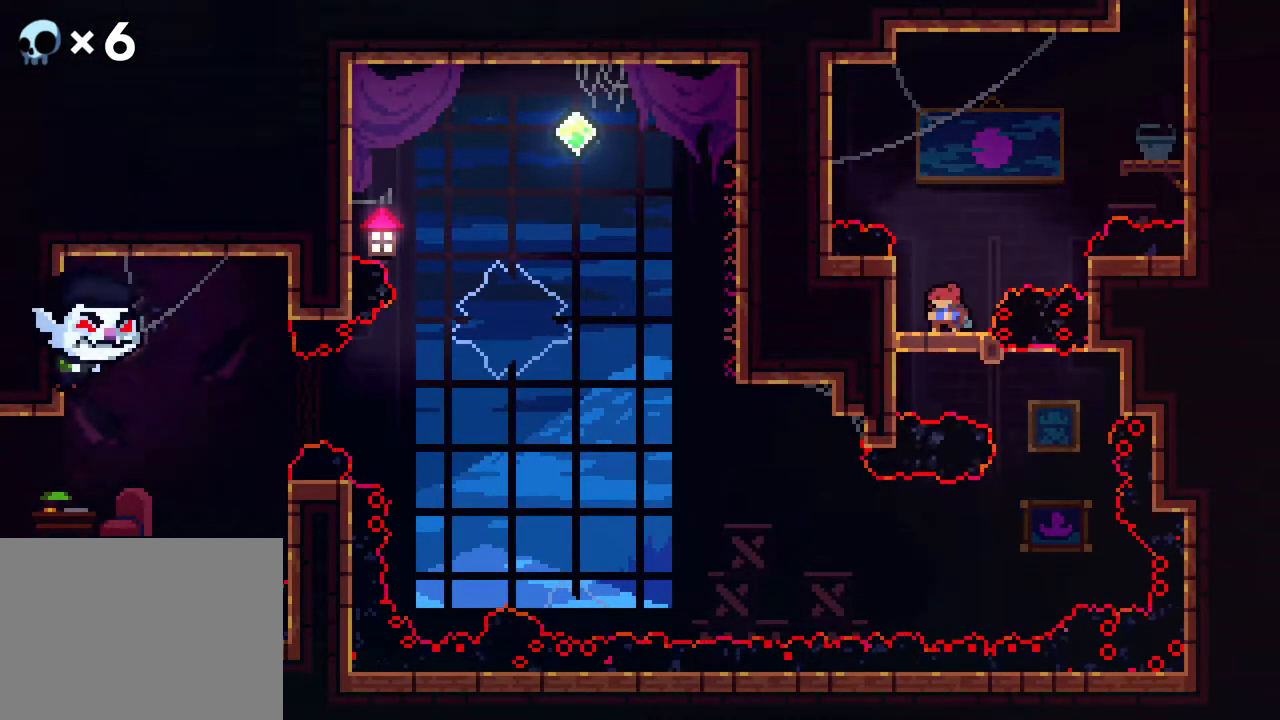
{"buttons": ["DPAD_DOWN"], "events": [[217, "DPAD_DOWN", "up"], [250, "DPAD_RIGHT", "down"], [450, "DPAD_DOWN", "down"], [500, "DPAD_RIGHT", "up"]]}
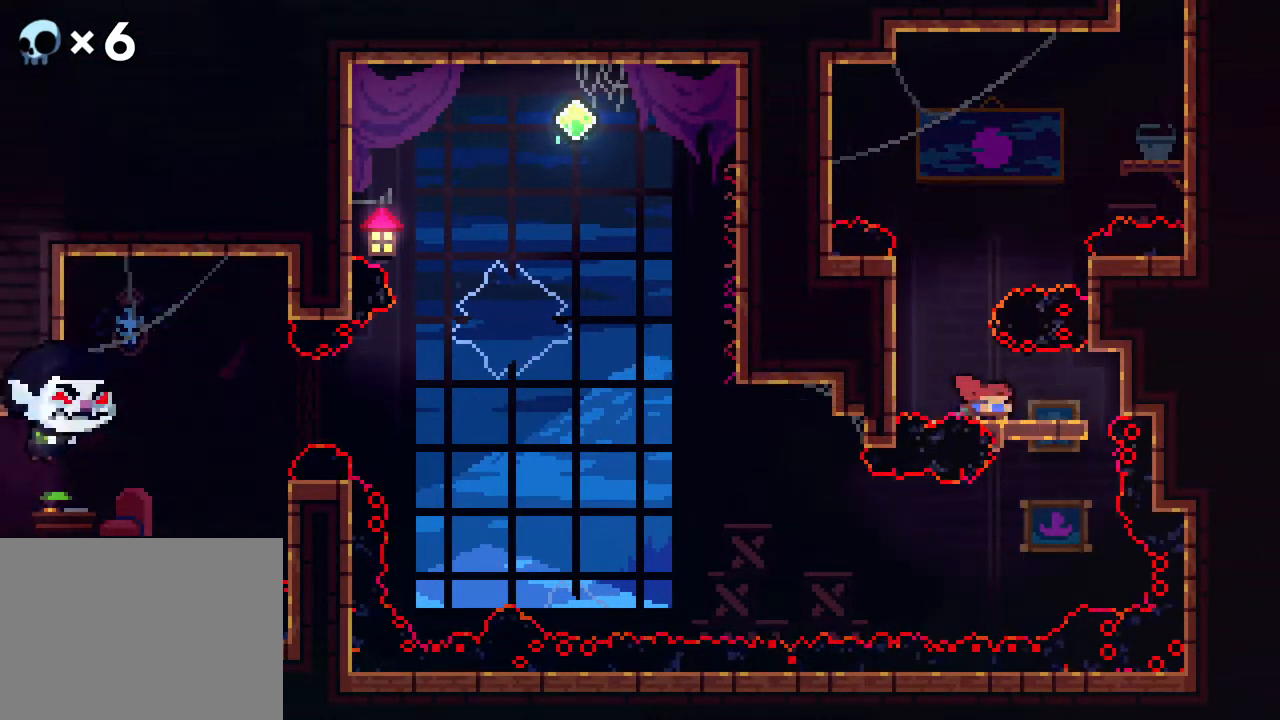
{"buttons": [], "events": [[133, "DPAD_RIGHT", "down"], [317, "DPAD_RIGHT", "up"], [467, "DPAD_DOWN", "up"]]}
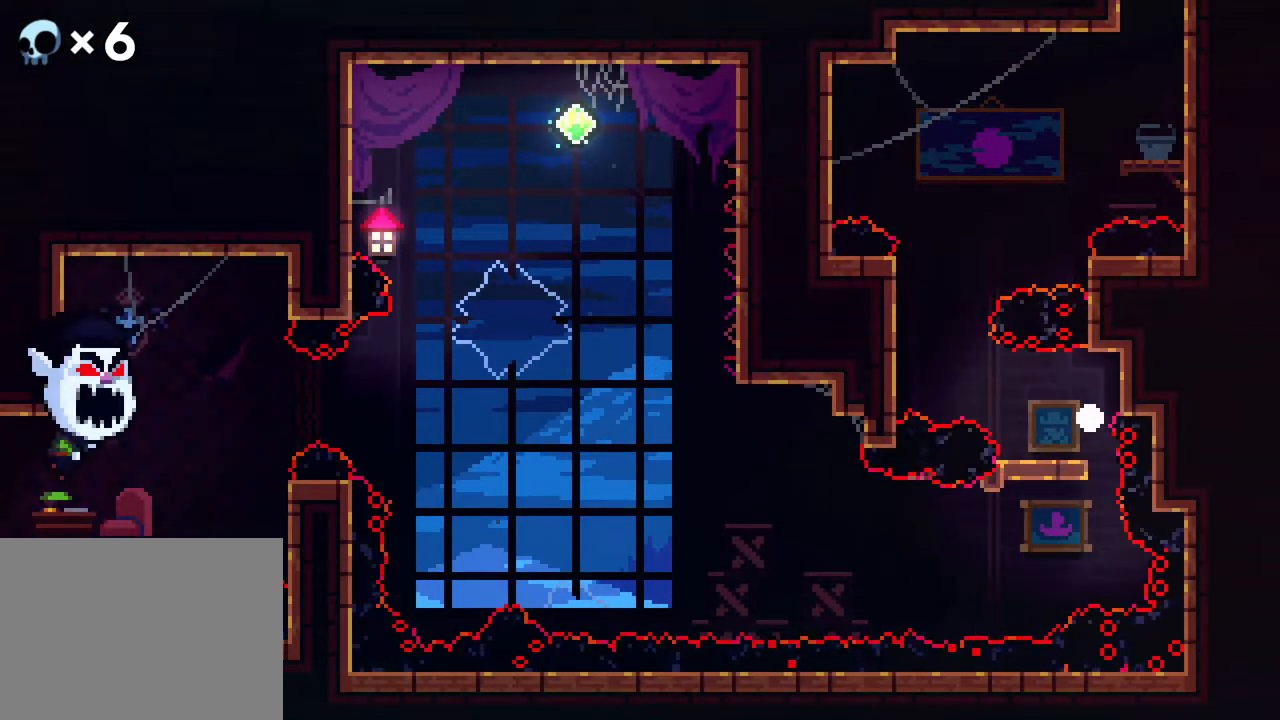
{"buttons": [], "events": []}
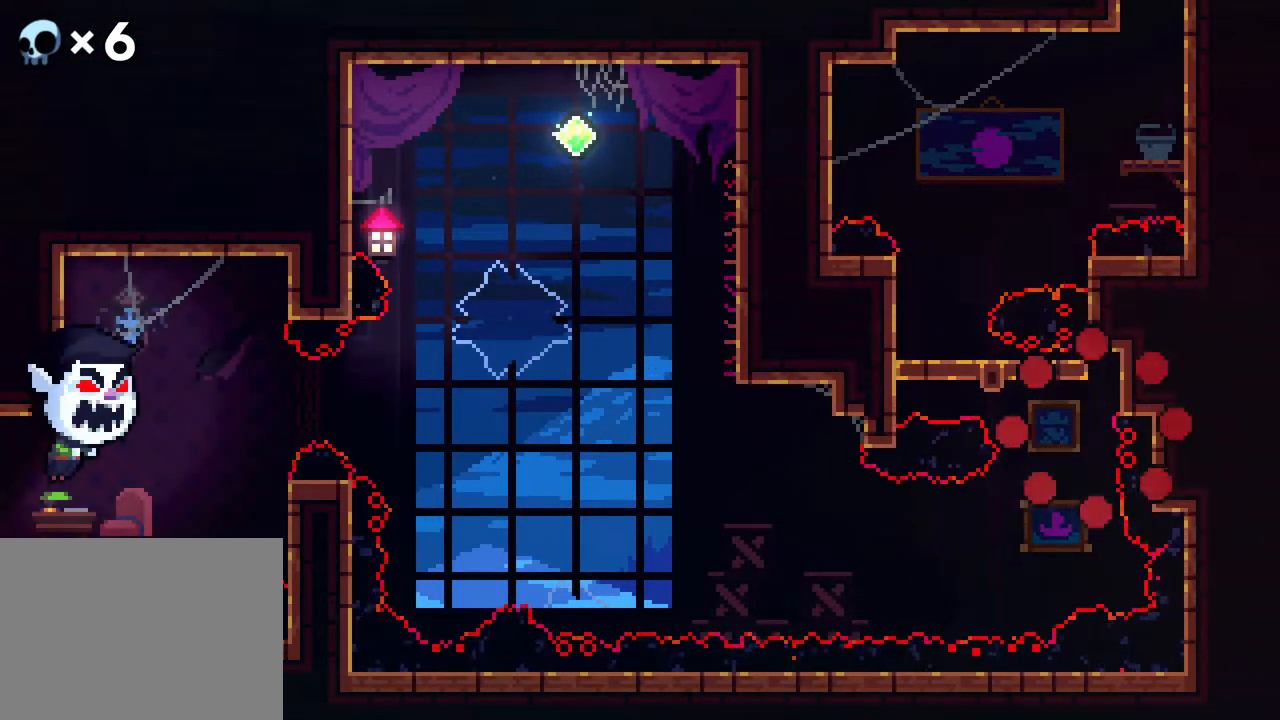
{"buttons": [], "events": []}
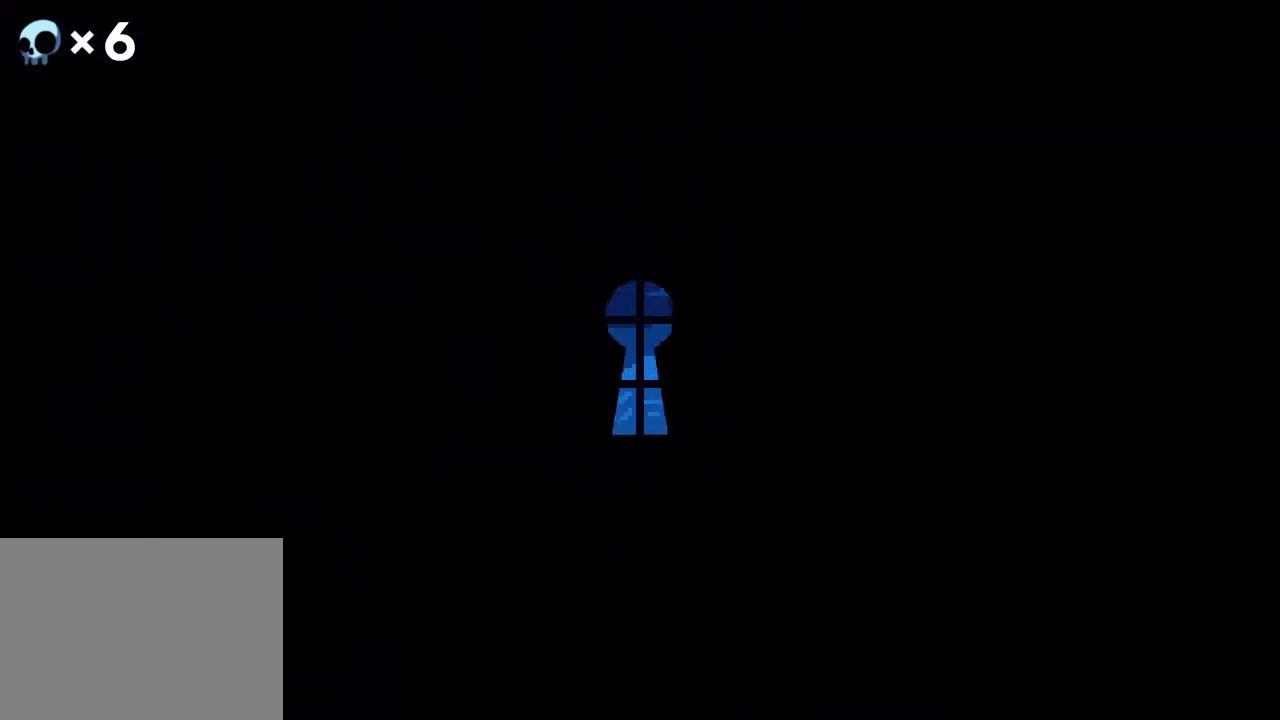
{"buttons": ["DPAD_LEFT"], "events": [[450, "DPAD_LEFT", "down"]]}
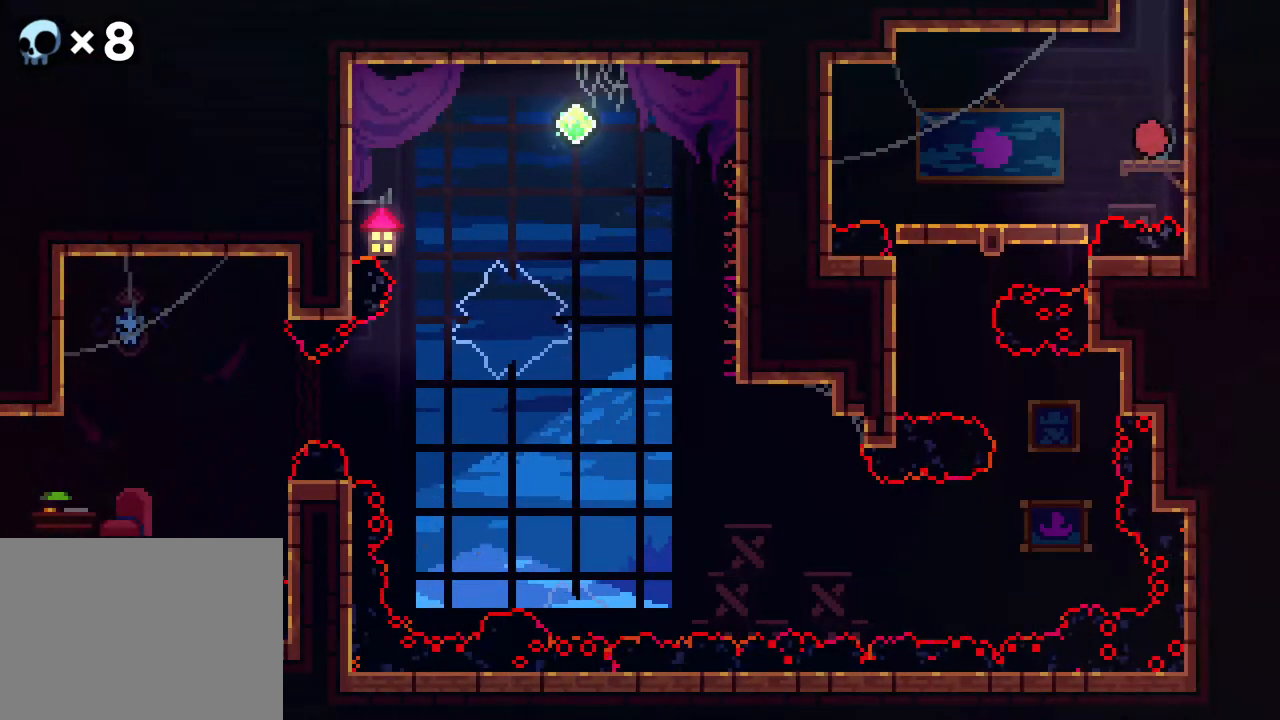
{"buttons": ["A"], "events": [[450, "A", "down"], [467, "DPAD_LEFT", "up"]]}
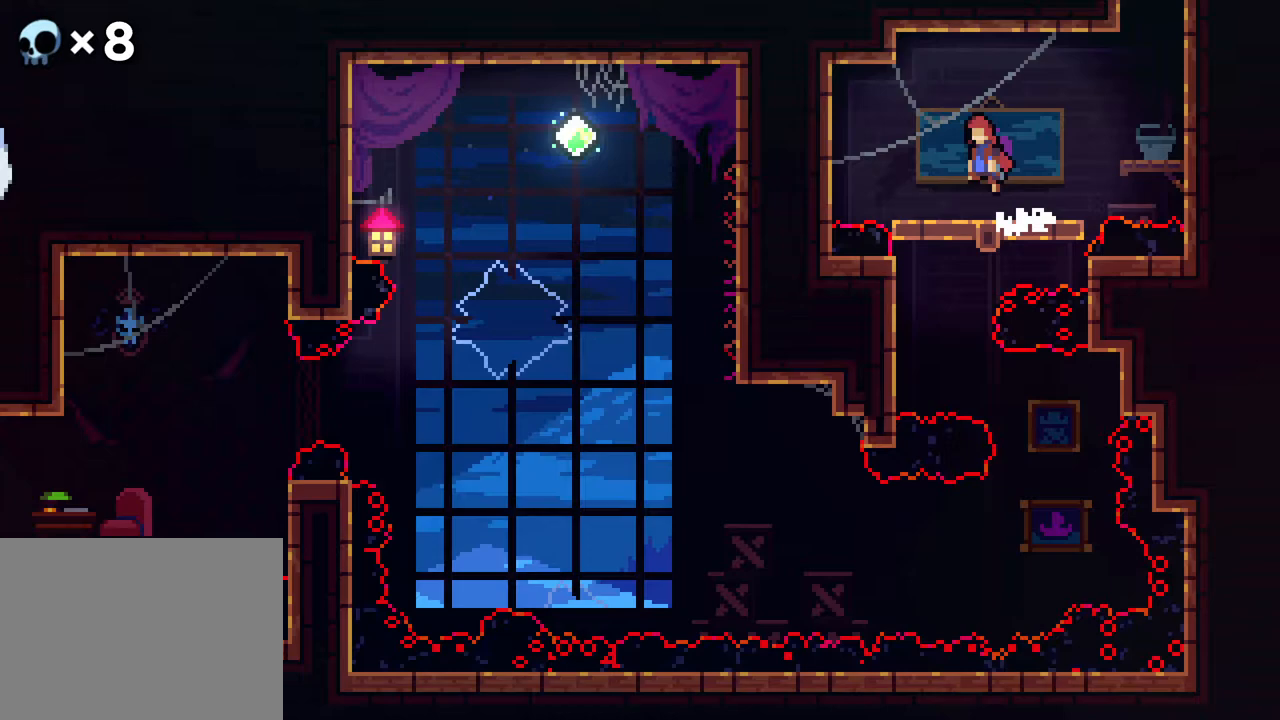
{"buttons": ["A"], "events": [[117, "A", "up"], [467, "A", "down"]]}
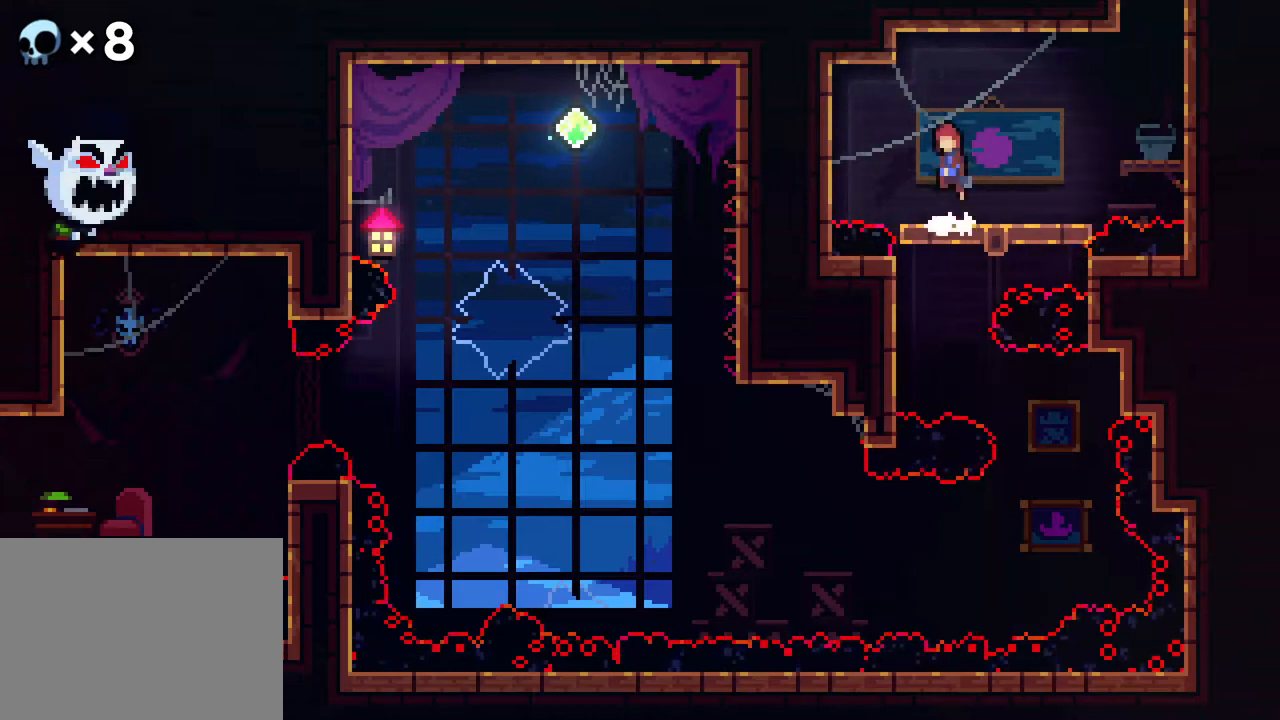
{"buttons": ["A"], "events": [[100, "A", "up"], [467, "A", "down"]]}
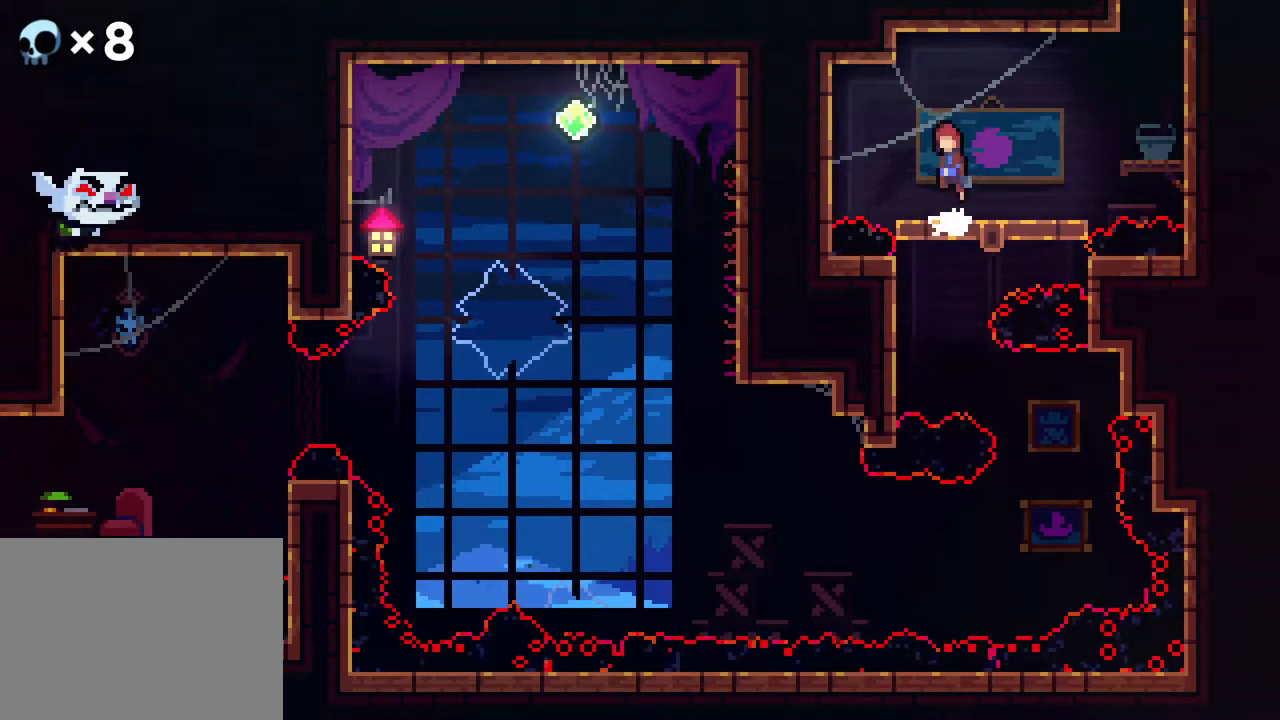
{"buttons": [], "events": [[117, "A", "up"]]}
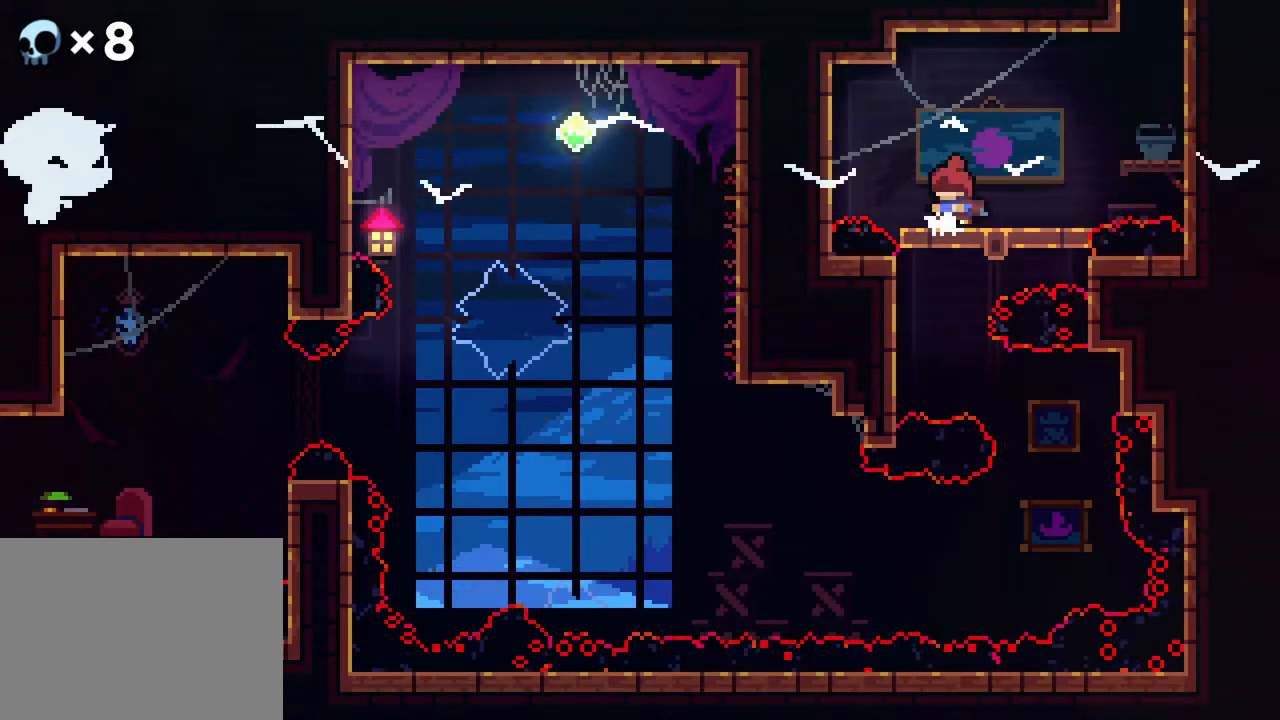
{"buttons": ["DPAD_DOWN"], "events": [[100, "DPAD_DOWN", "down"]]}
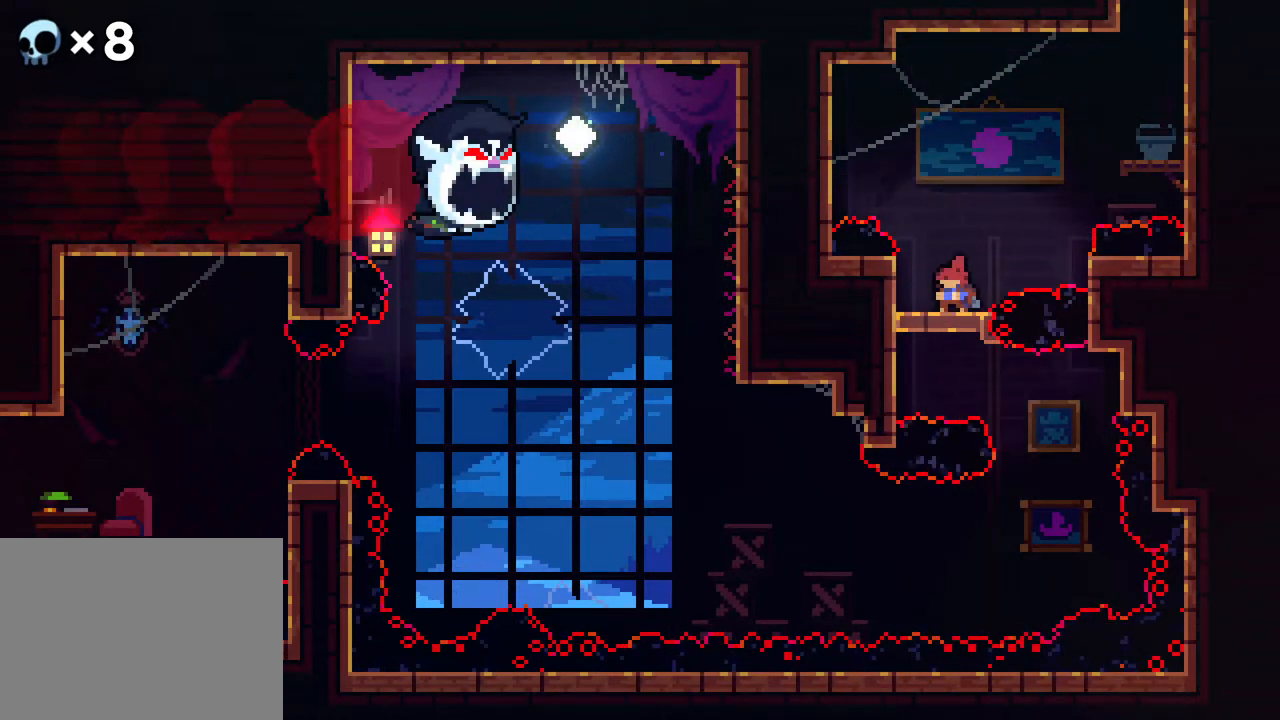
{"buttons": ["DPAD_RIGHT"], "events": [[300, "DPAD_DOWN", "up"], [400, "DPAD_RIGHT", "down"]]}
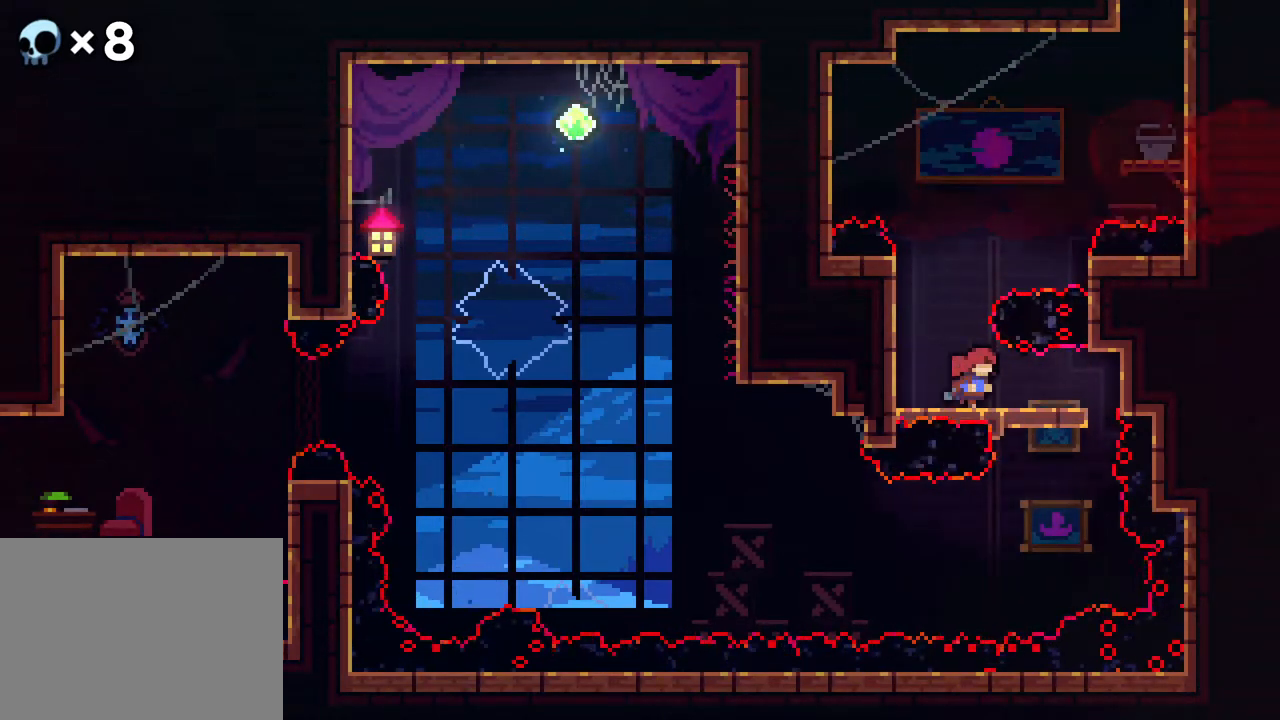
{"buttons": ["DPAD_DOWN"], "events": [[133, "DPAD_DOWN", "down"], [267, "DPAD_RIGHT", "up"]]}
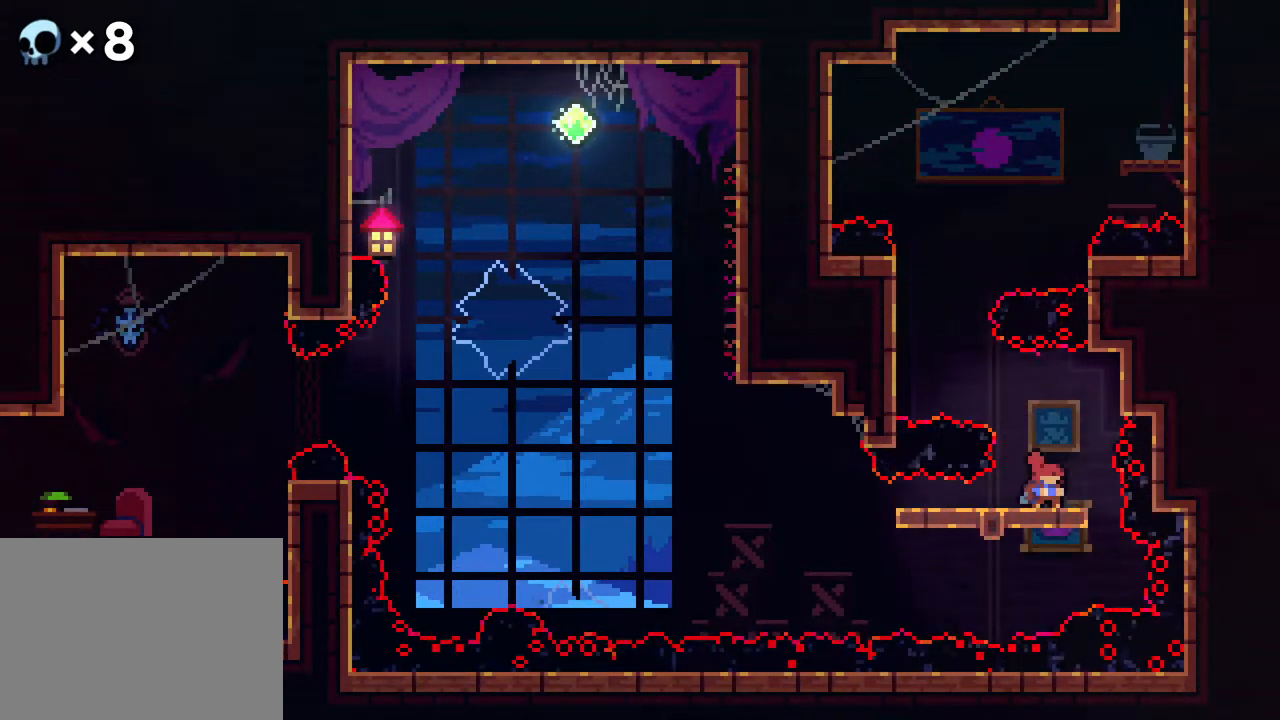
{"buttons": ["DPAD_LEFT"], "events": [[50, "DPAD_DOWN", "up"], [117, "DPAD_LEFT", "down"]]}
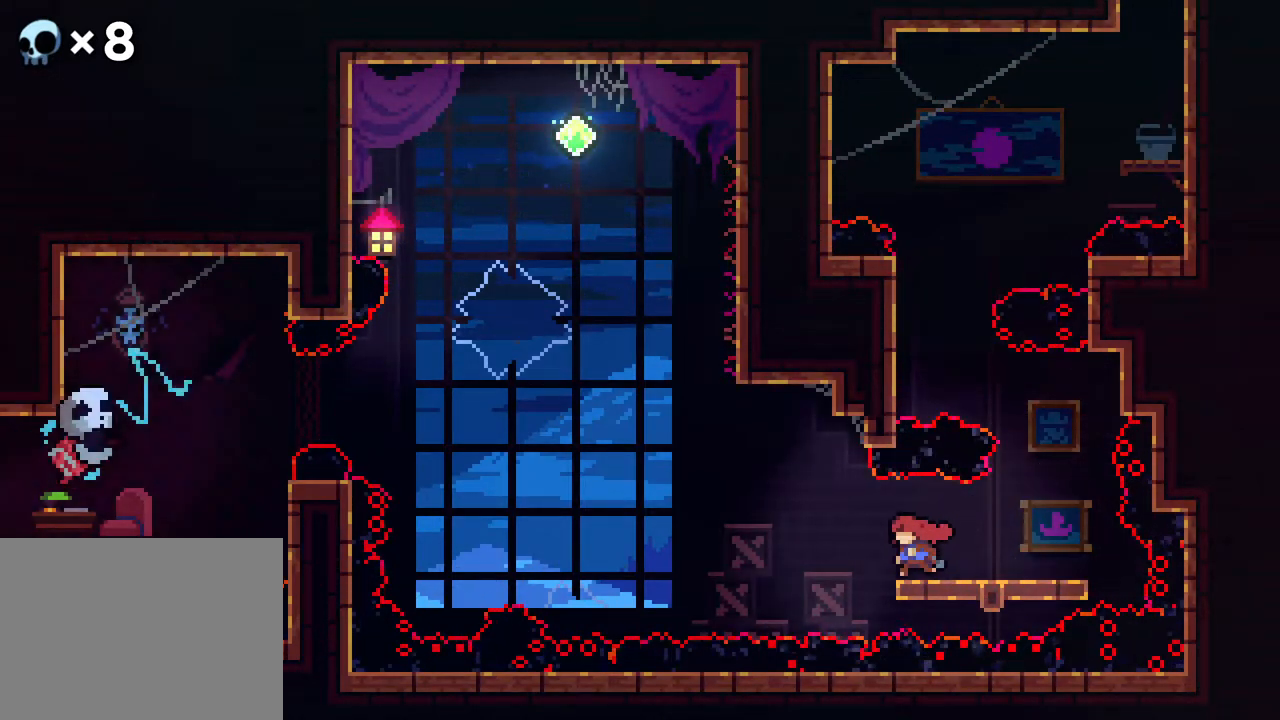
{"buttons": ["A", "DPAD_LEFT"], "events": [[83, "A", "down"]]}
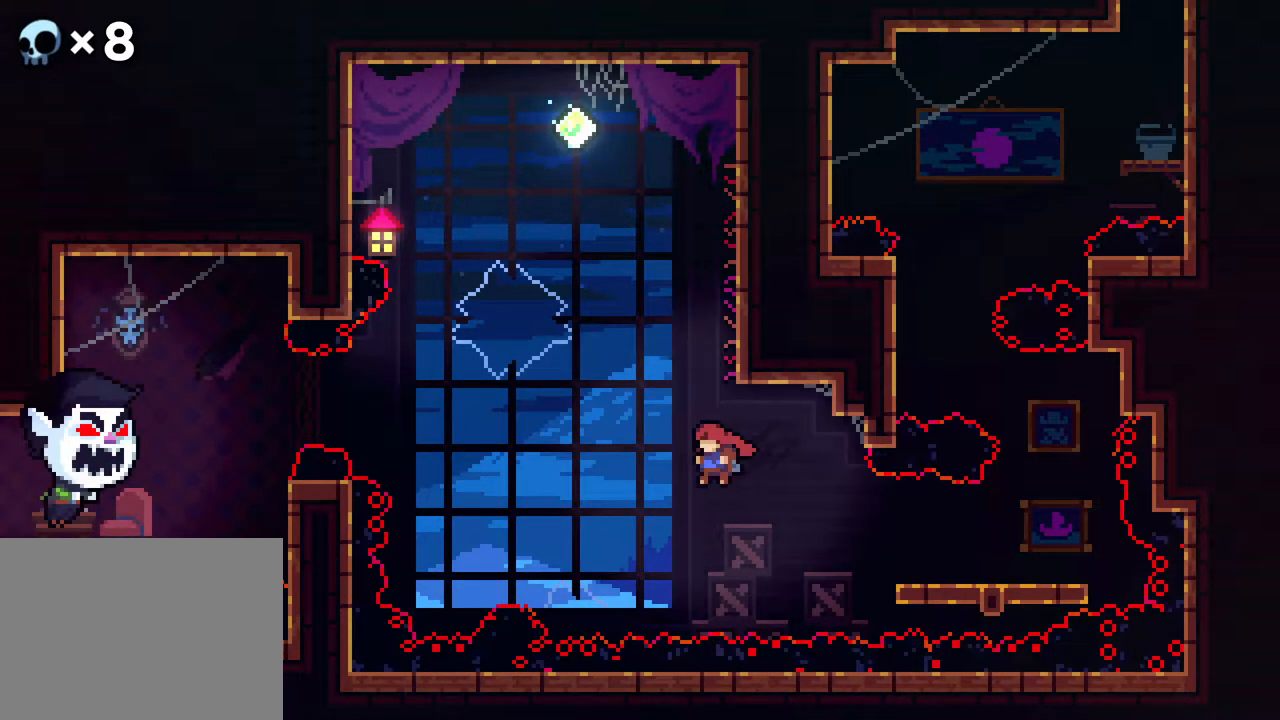
{"buttons": ["R2", "DPAD_UP", "DPAD_RIGHT"], "events": [[67, "A", "up"], [83, "DPAD_LEFT", "up"], [83, "DPAD_UP", "down"], [133, "B", "down"], [317, "R2", "down"], [367, "B", "up"], [417, "DPAD_RIGHT", "down"]]}
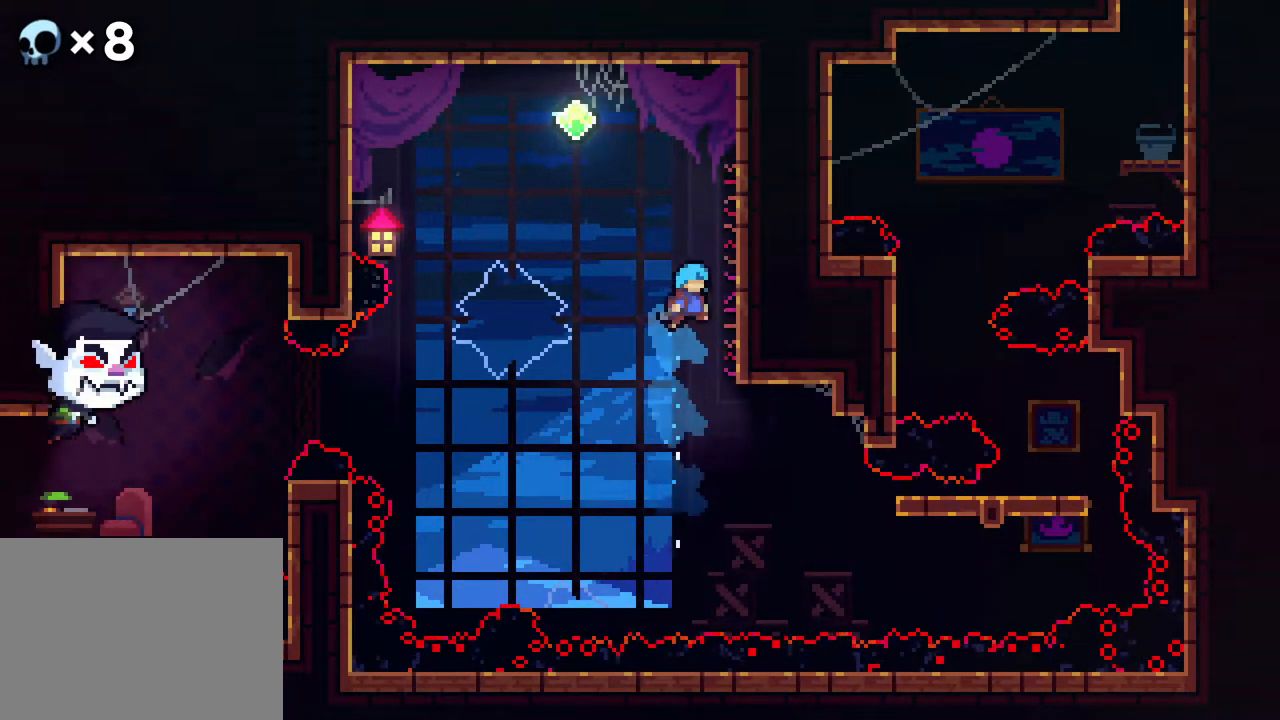
{"buttons": ["R2", "DPAD_UP"], "events": [[333, "DPAD_RIGHT", "up"]]}
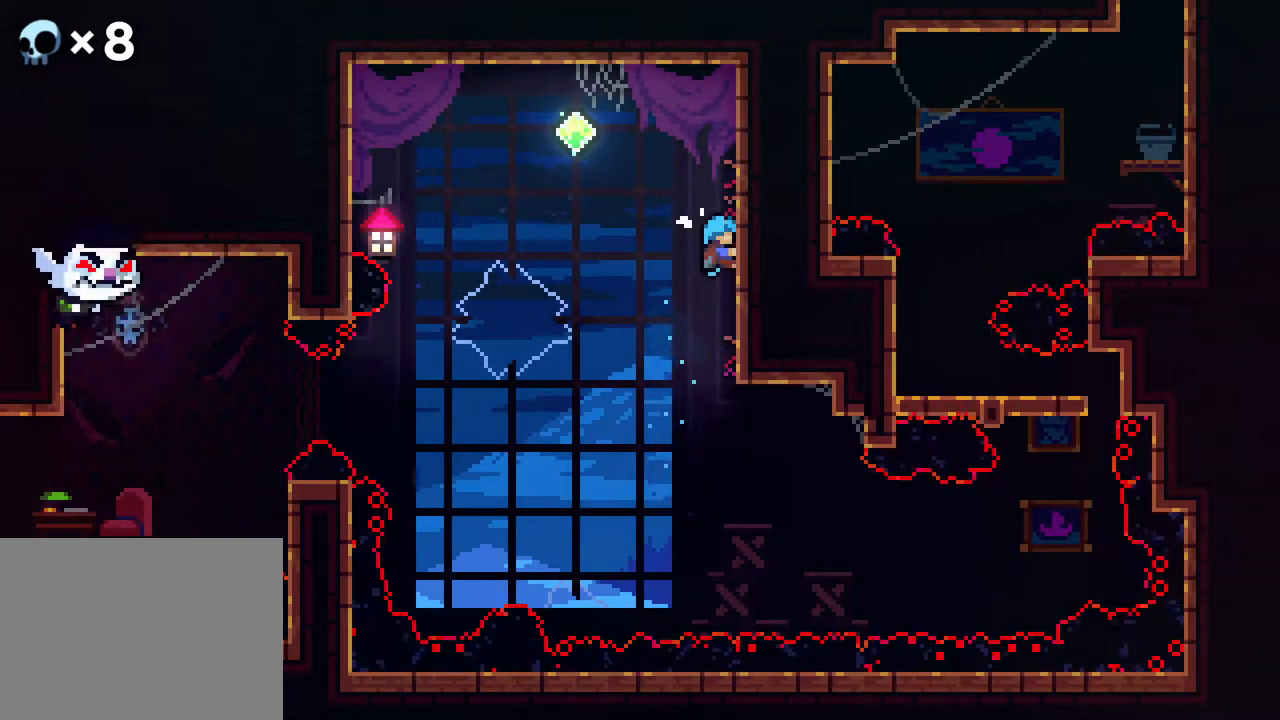
{"buttons": ["R2"], "events": [[300, "DPAD_UP", "up"]]}
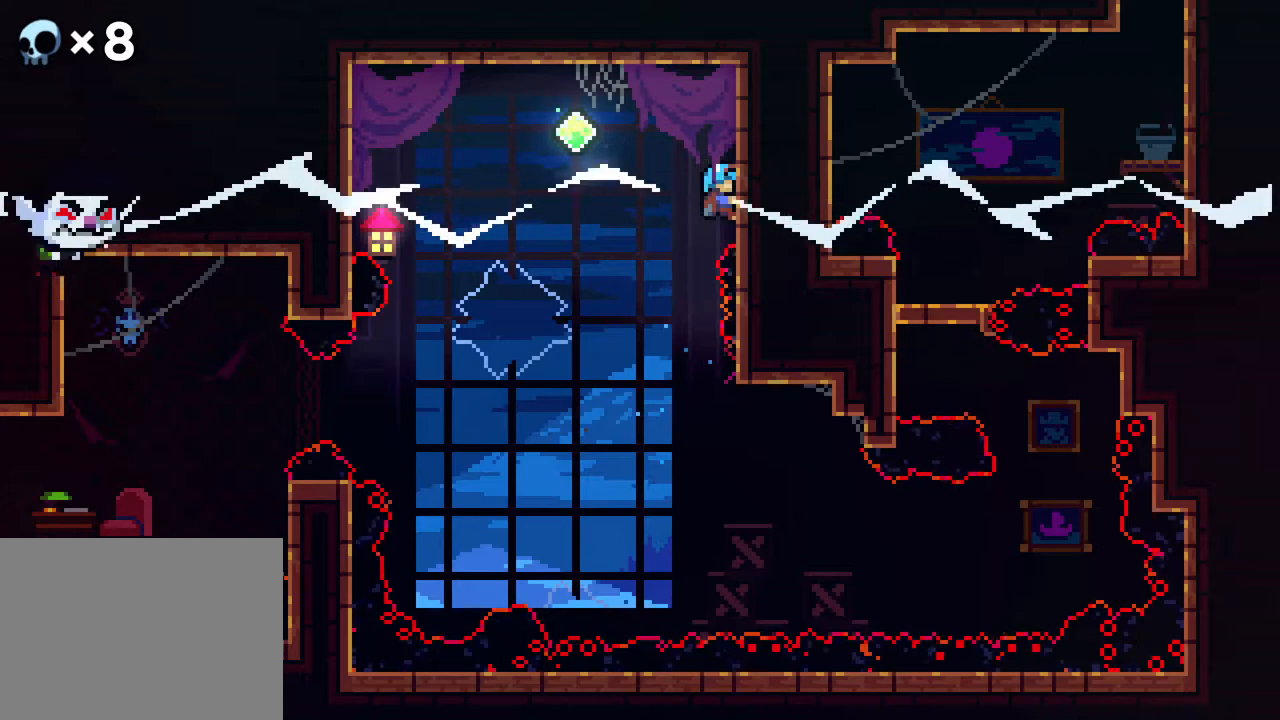
{"buttons": ["A", "R2", "DPAD_LEFT"], "events": [[367, "DPAD_LEFT", "down"], [417, "A", "down"]]}
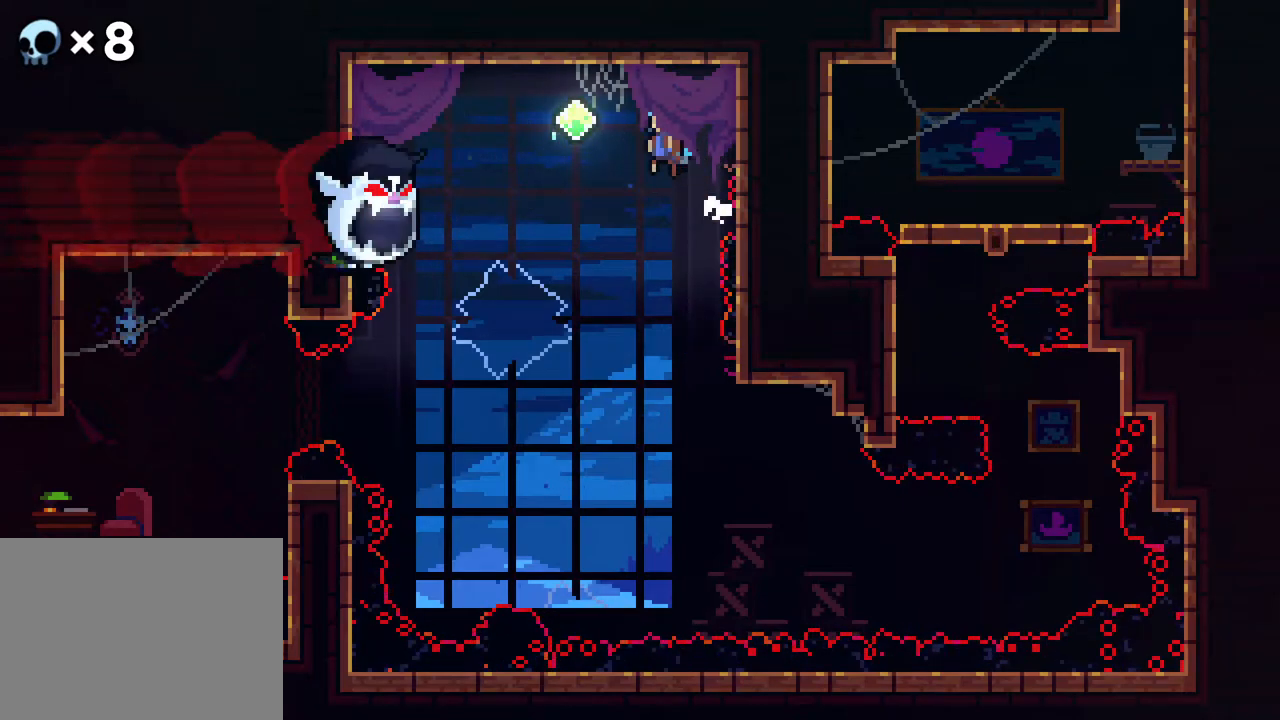
{"buttons": ["A", "R2"], "events": [[383, "DPAD_LEFT", "up"]]}
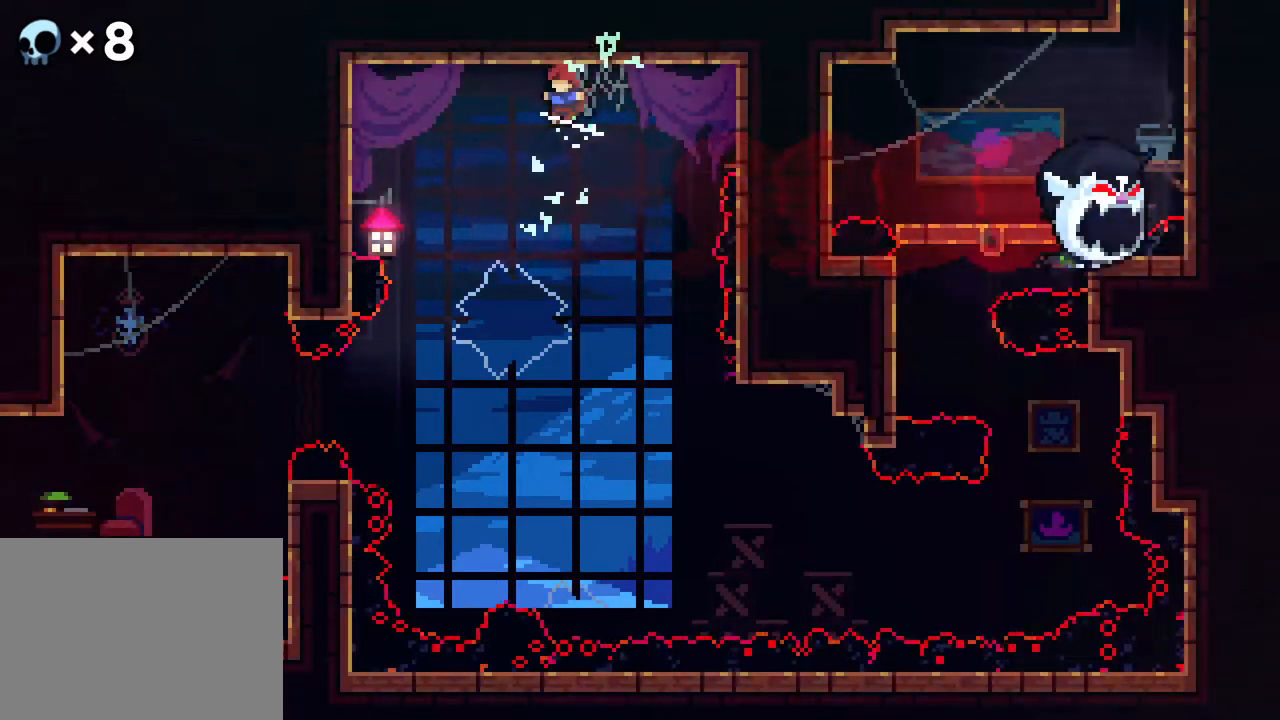
{"buttons": ["DPAD_LEFT"], "events": [[133, "DPAD_LEFT", "down"], [267, "A", "up"], [283, "R2", "up"]]}
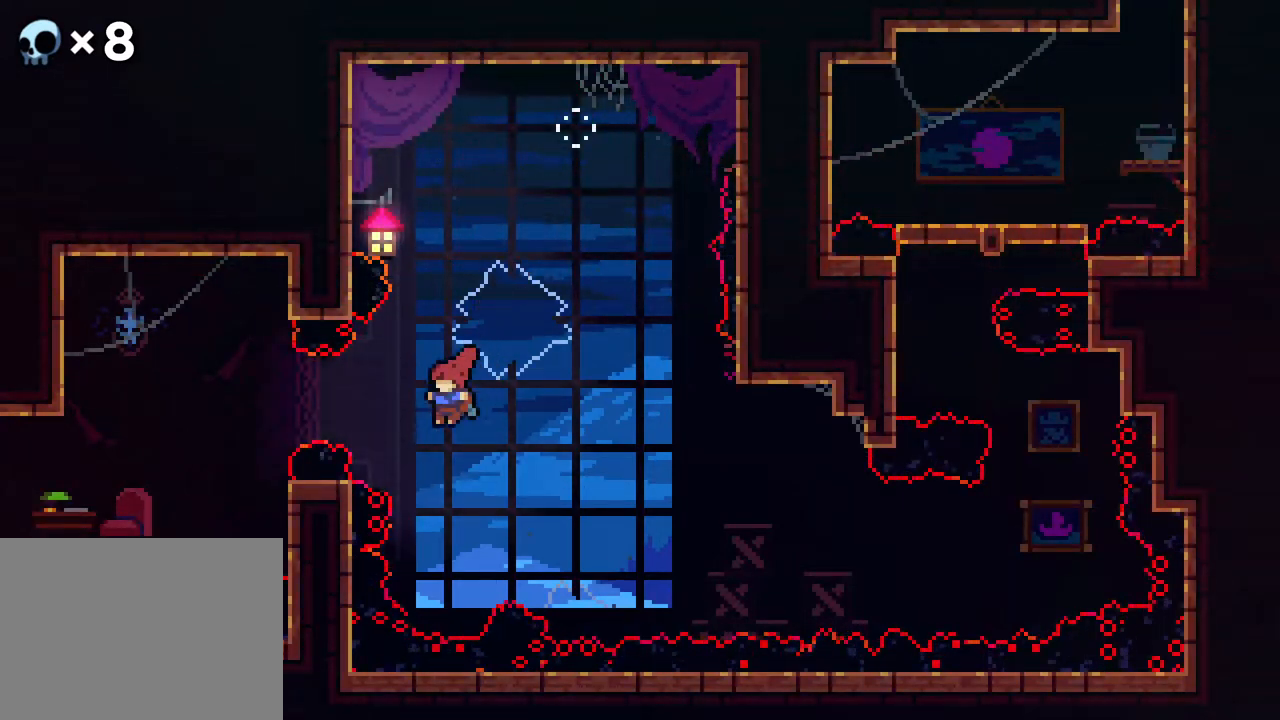
{"buttons": ["DPAD_LEFT"], "events": [[17, "B", "down"], [383, "B", "up"]]}
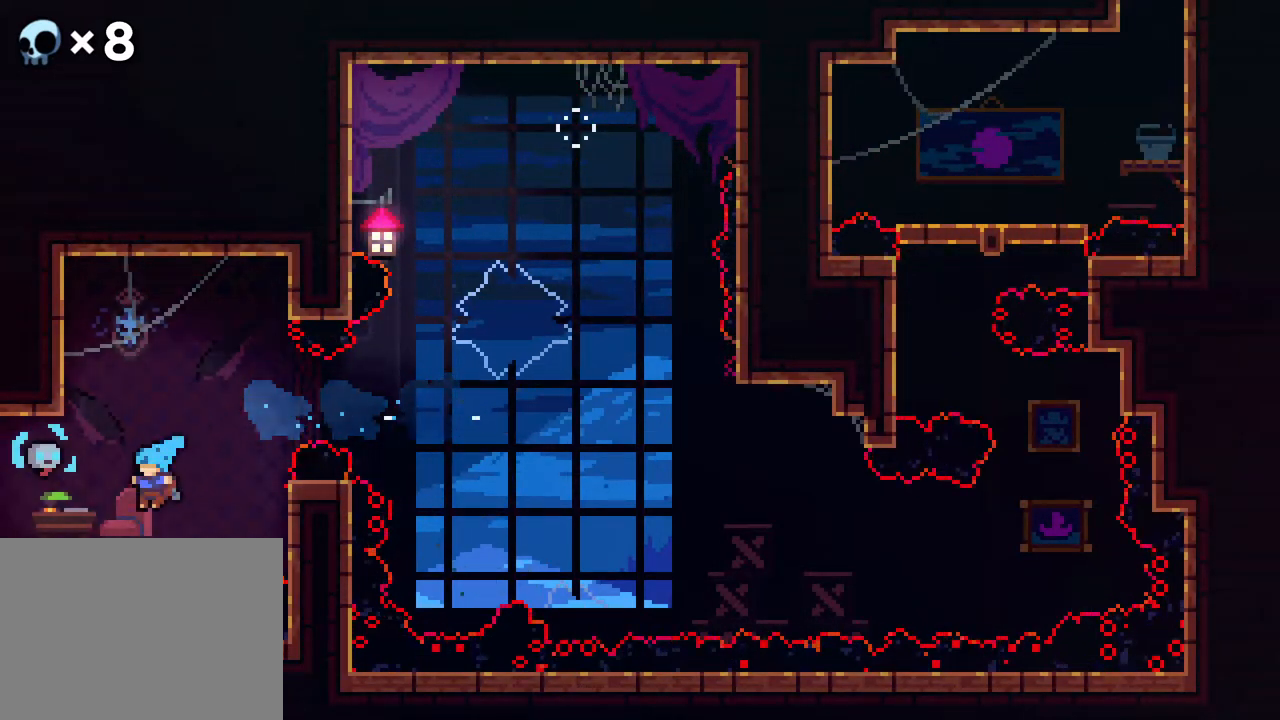
{"buttons": ["DPAD_LEFT"], "events": []}
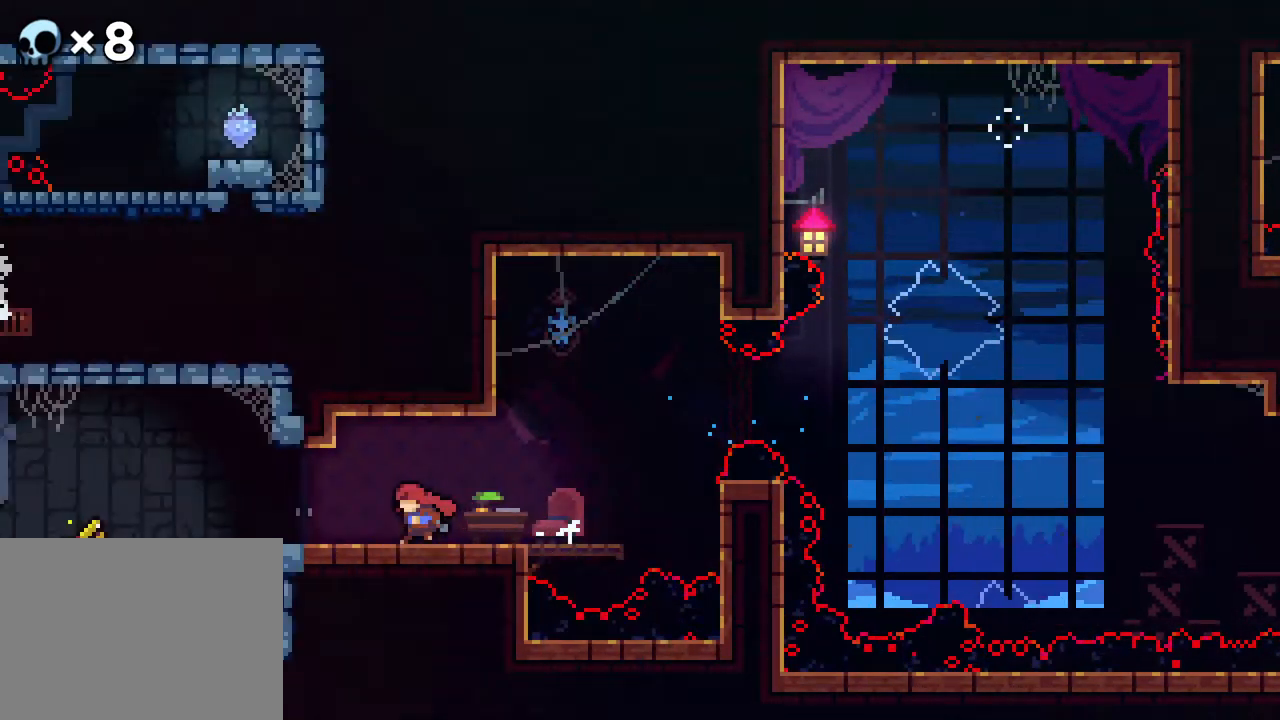
{"buttons": ["DPAD_LEFT"], "events": []}
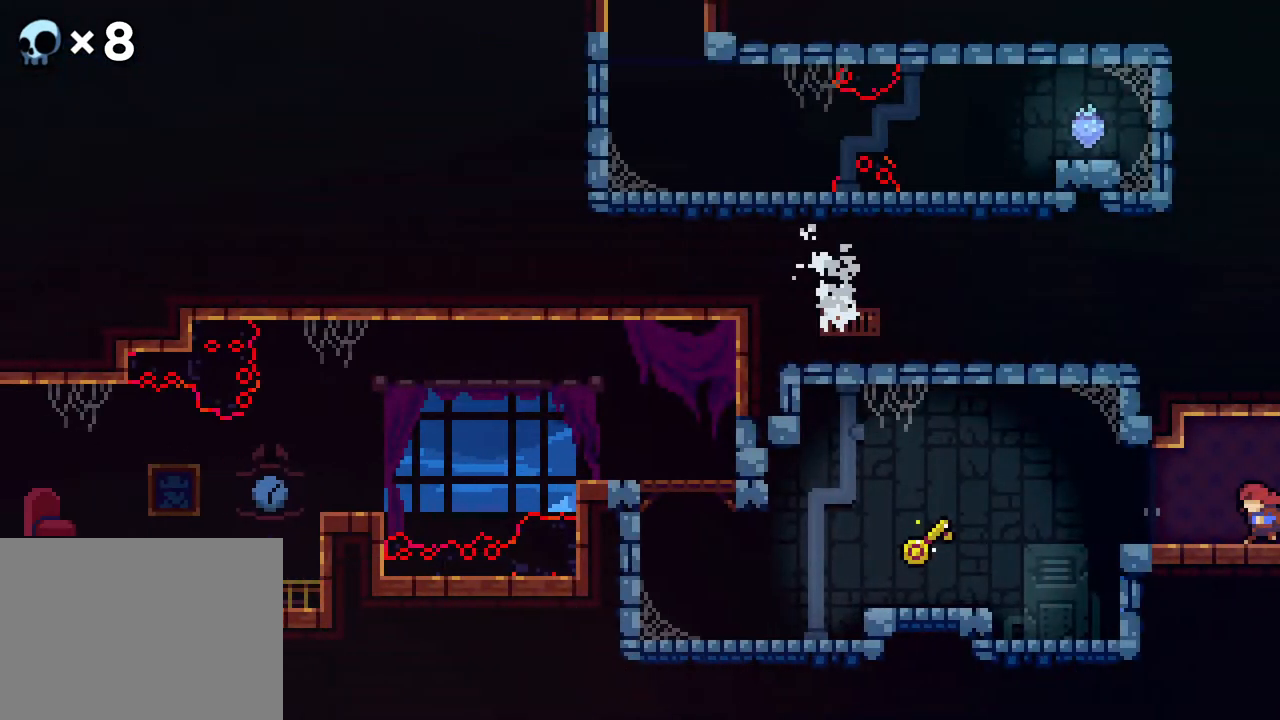
{"buttons": ["B", "DPAD_LEFT"], "events": [[400, "B", "down"]]}
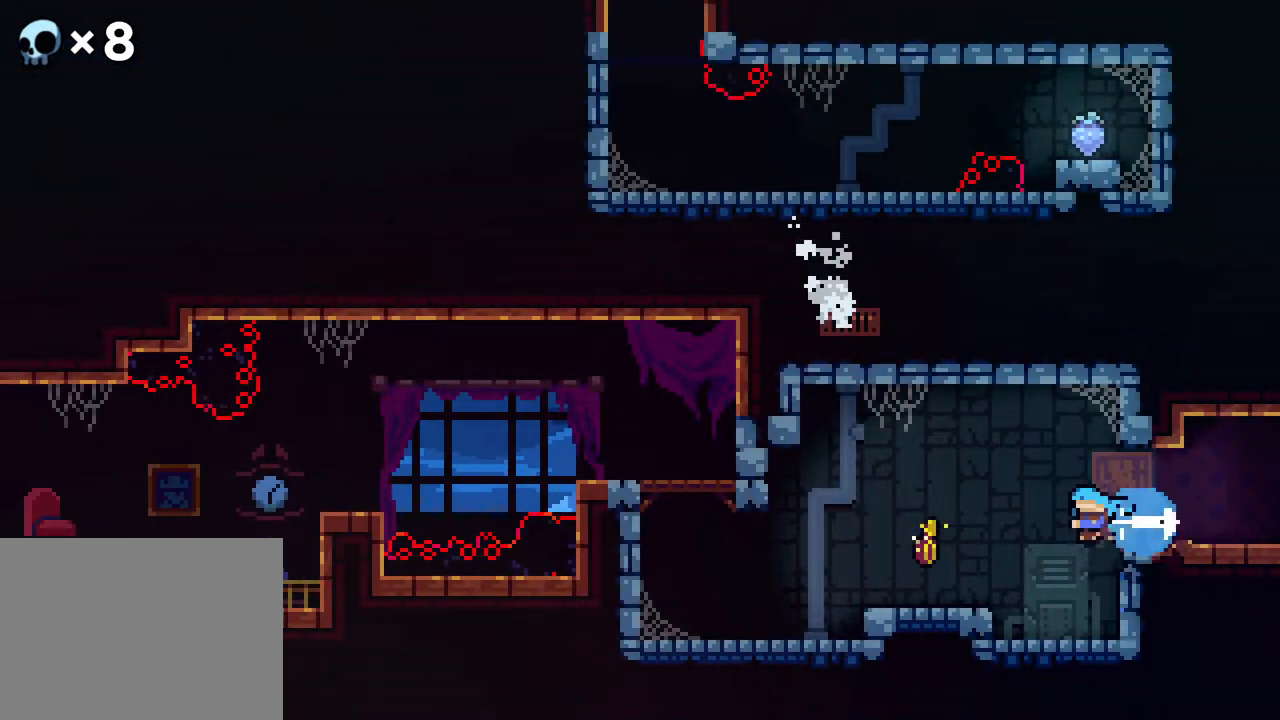
{"buttons": ["DPAD_LEFT"], "events": [[83, "B", "up"]]}
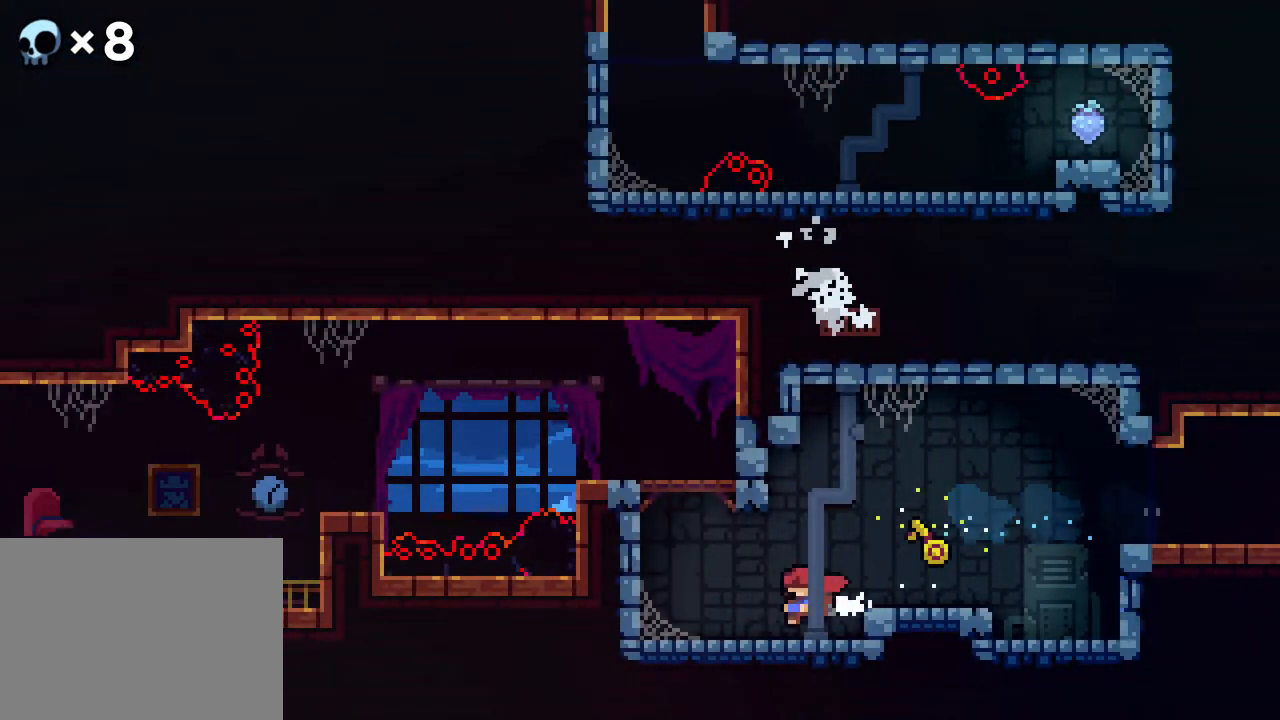
{"buttons": ["B", "DPAD_UP"], "events": [[283, "A", "down"], [317, "DPAD_LEFT", "up"], [383, "B", "down"], [400, "A", "up"], [400, "DPAD_UP", "down"]]}